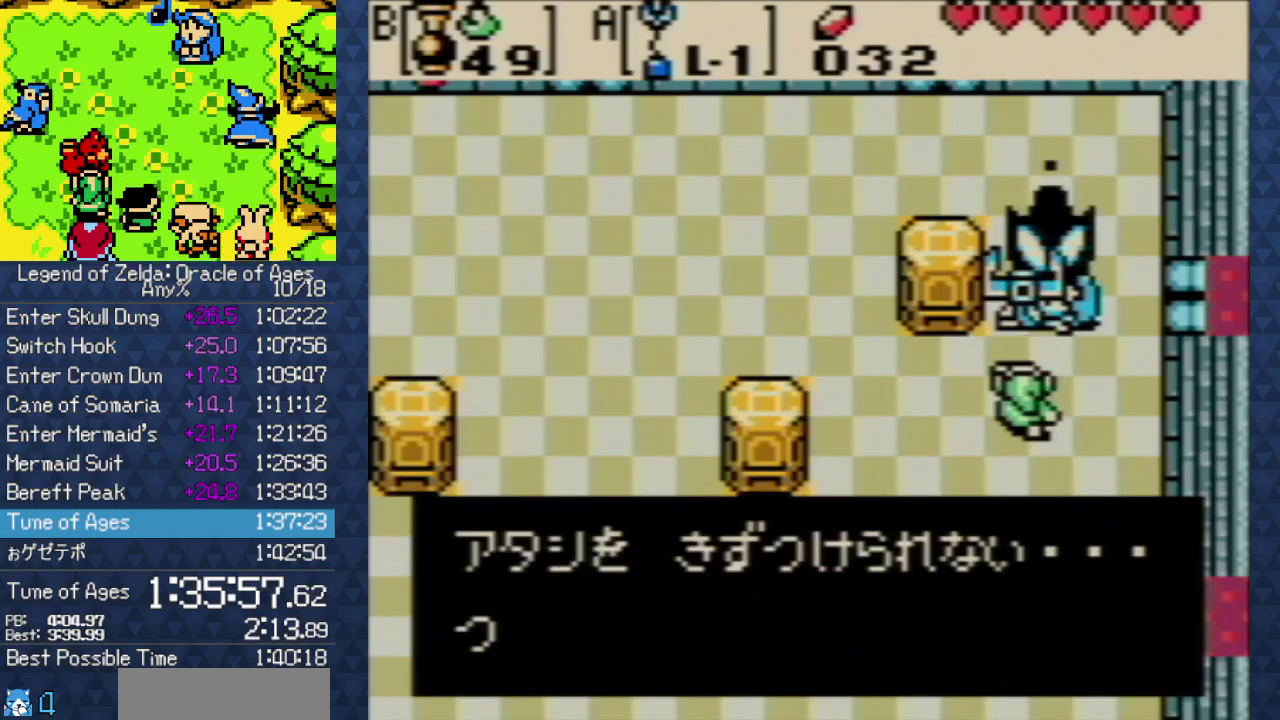
Gameplay with a controller (Nintendo layout); each line is a JSON object with the inputs held at the frame after it. Not read: A L1 L3 R1 R3 X Y.
{"buttons": []}
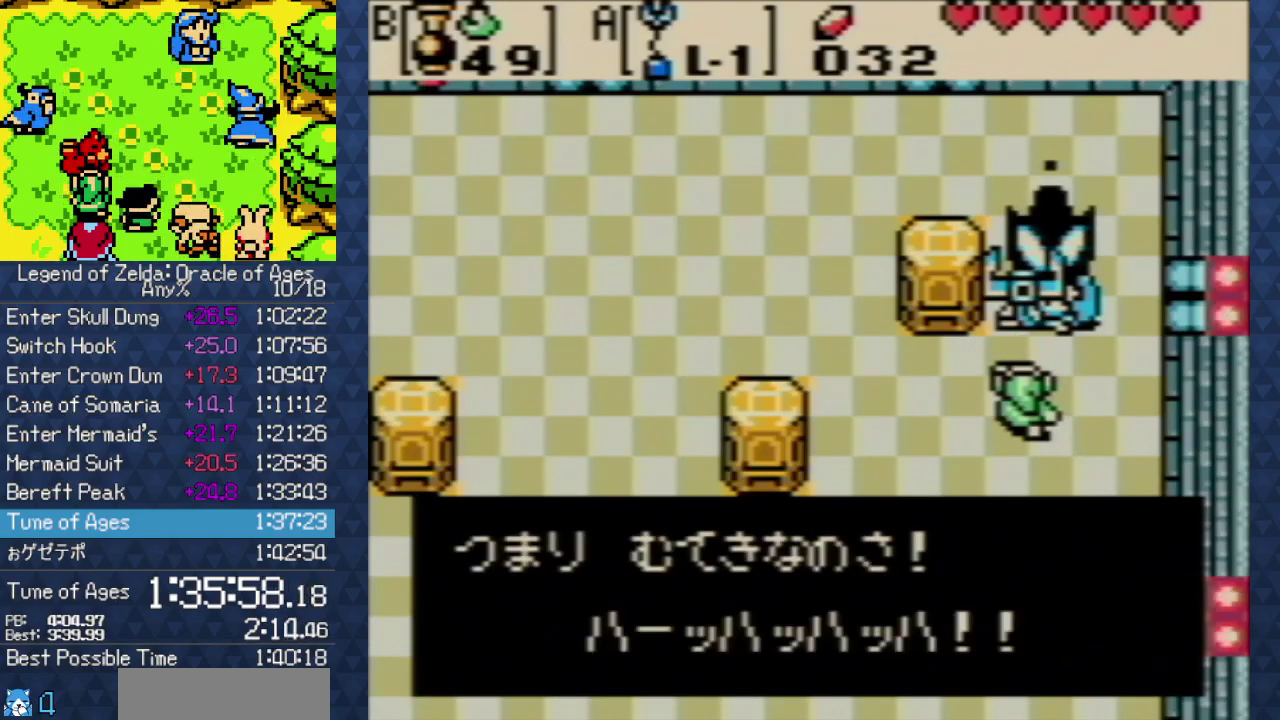
{"buttons": []}
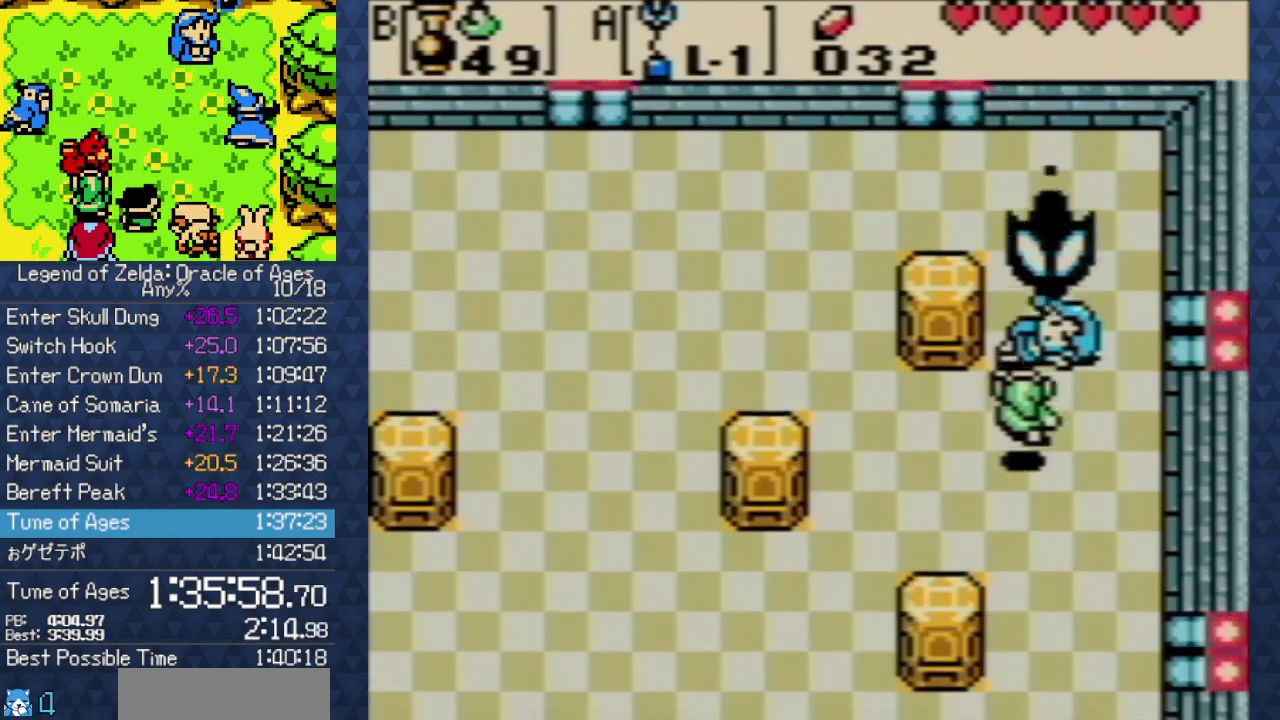
{"buttons": ["DPAD_DOWN"]}
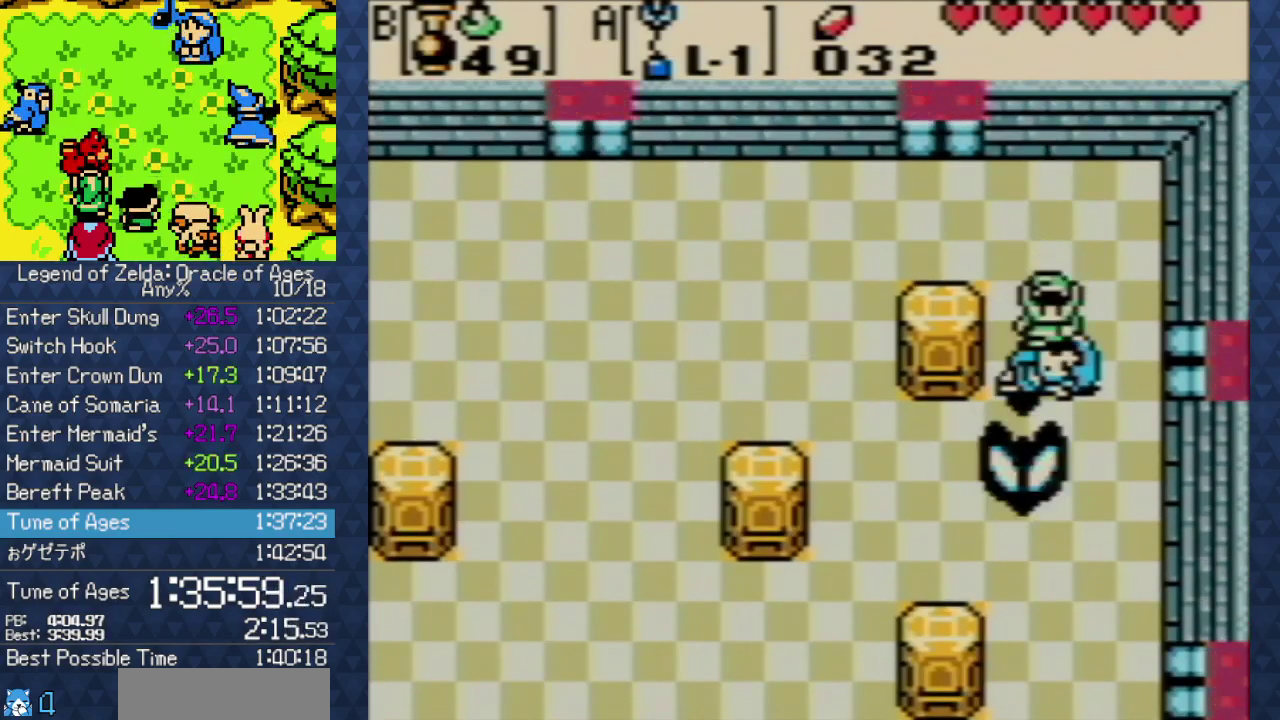
{"buttons": []}
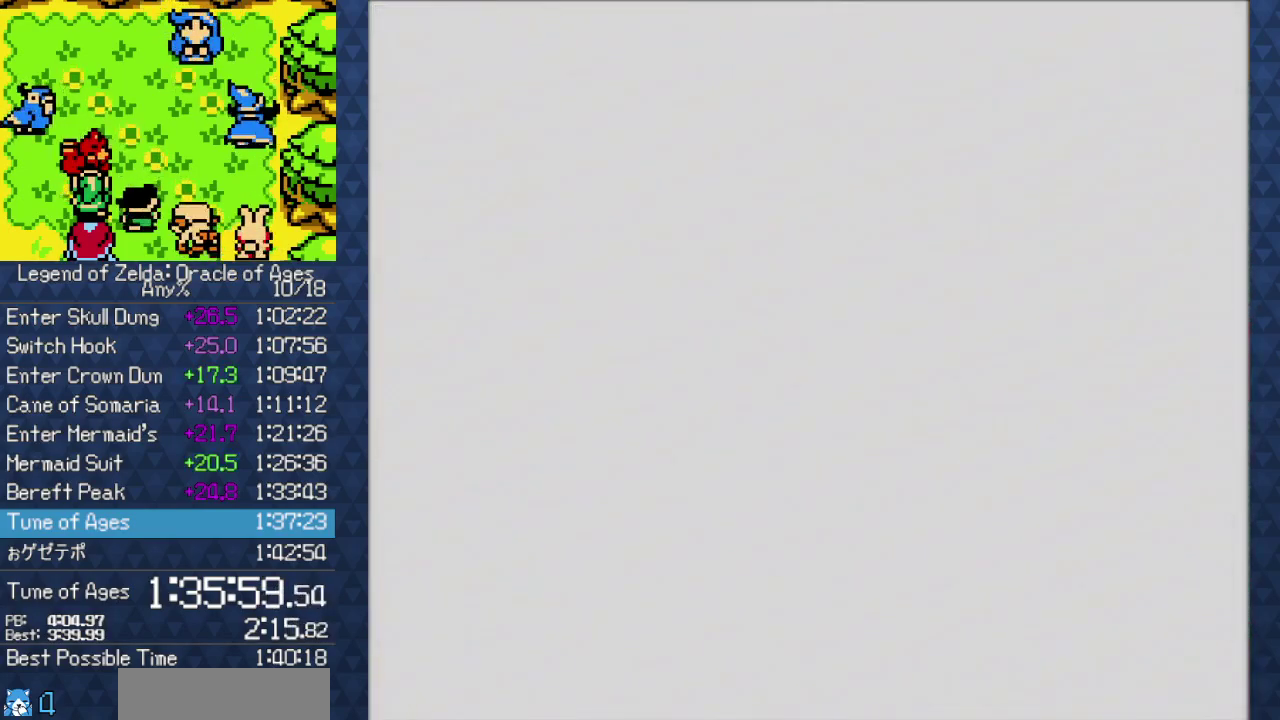
{"buttons": []}
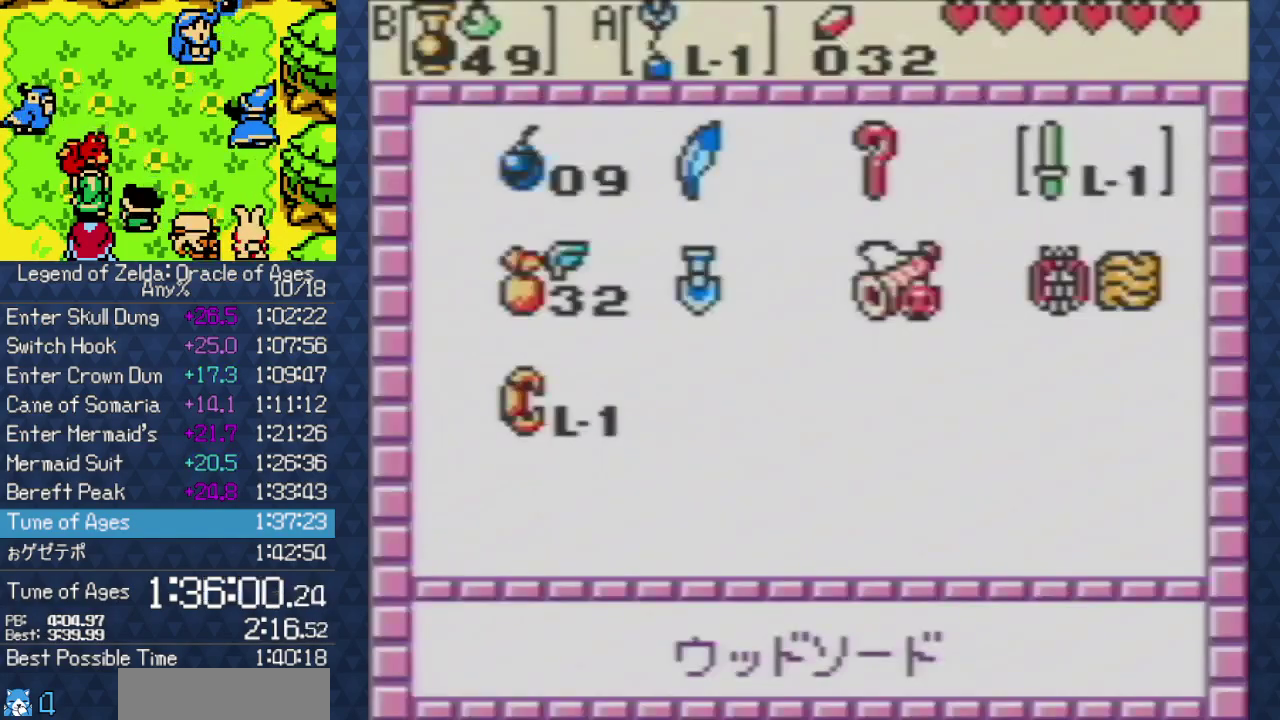
{"buttons": []}
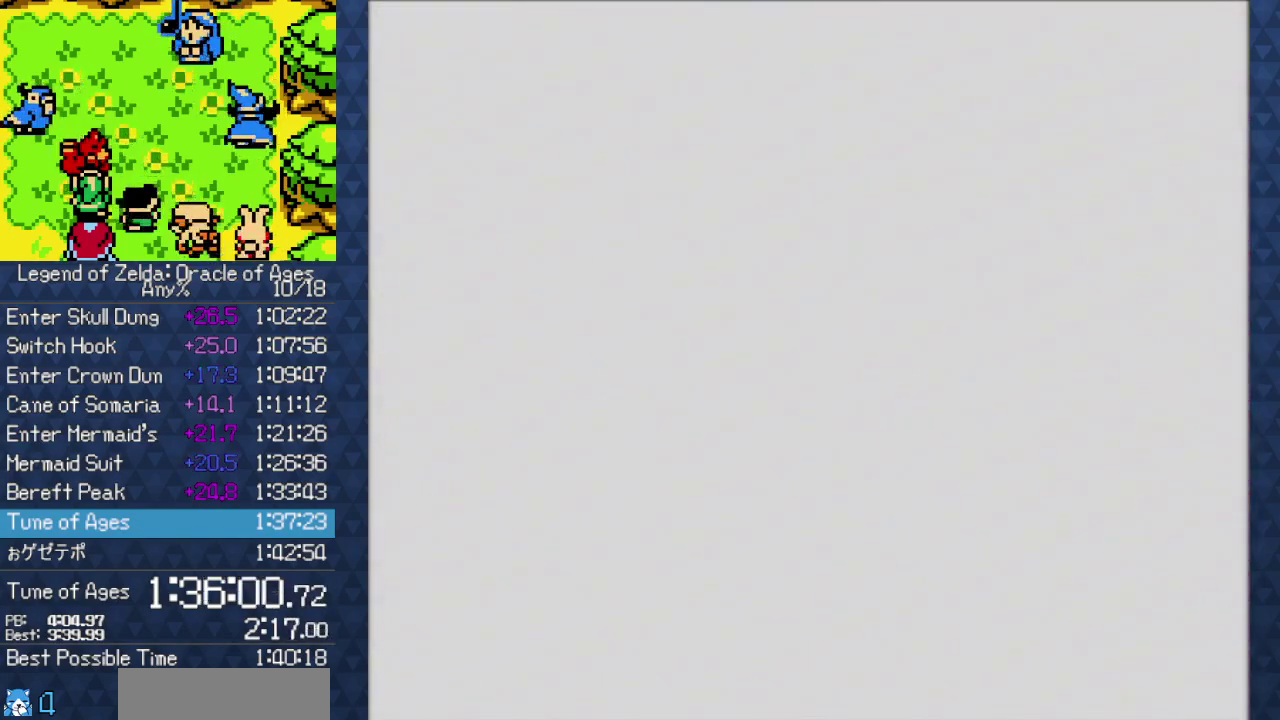
{"buttons": []}
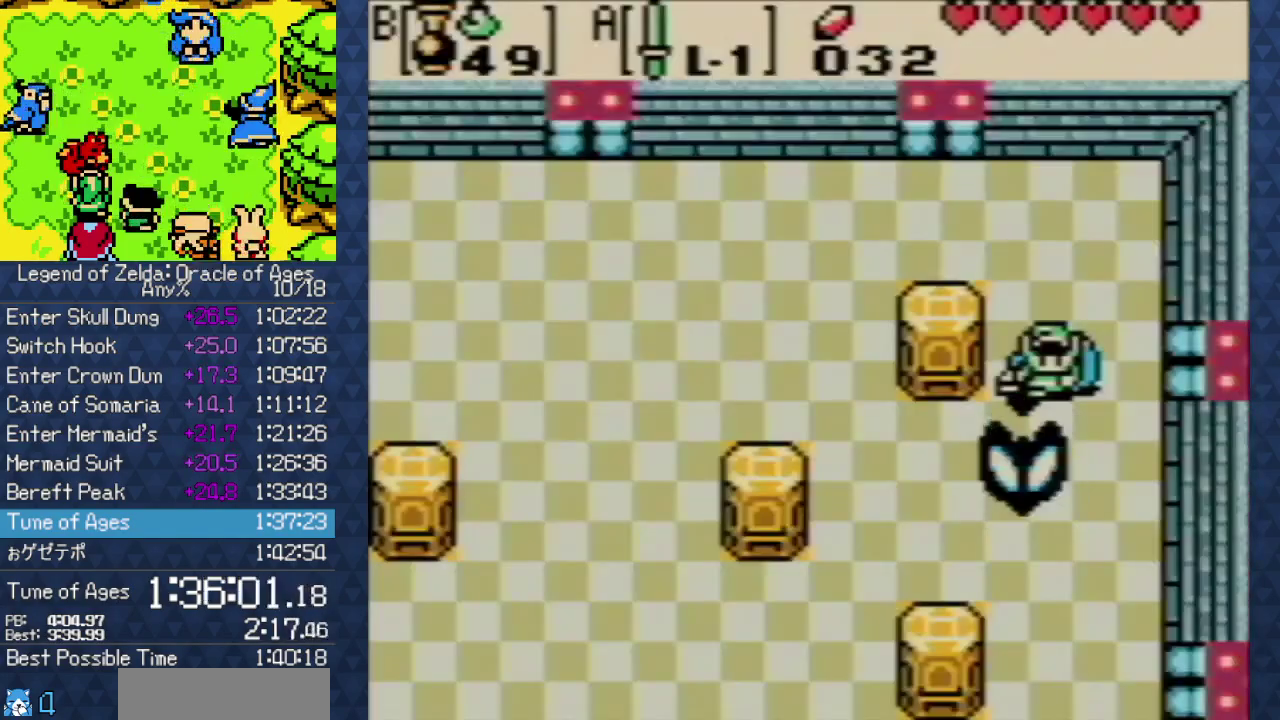
{"buttons": []}
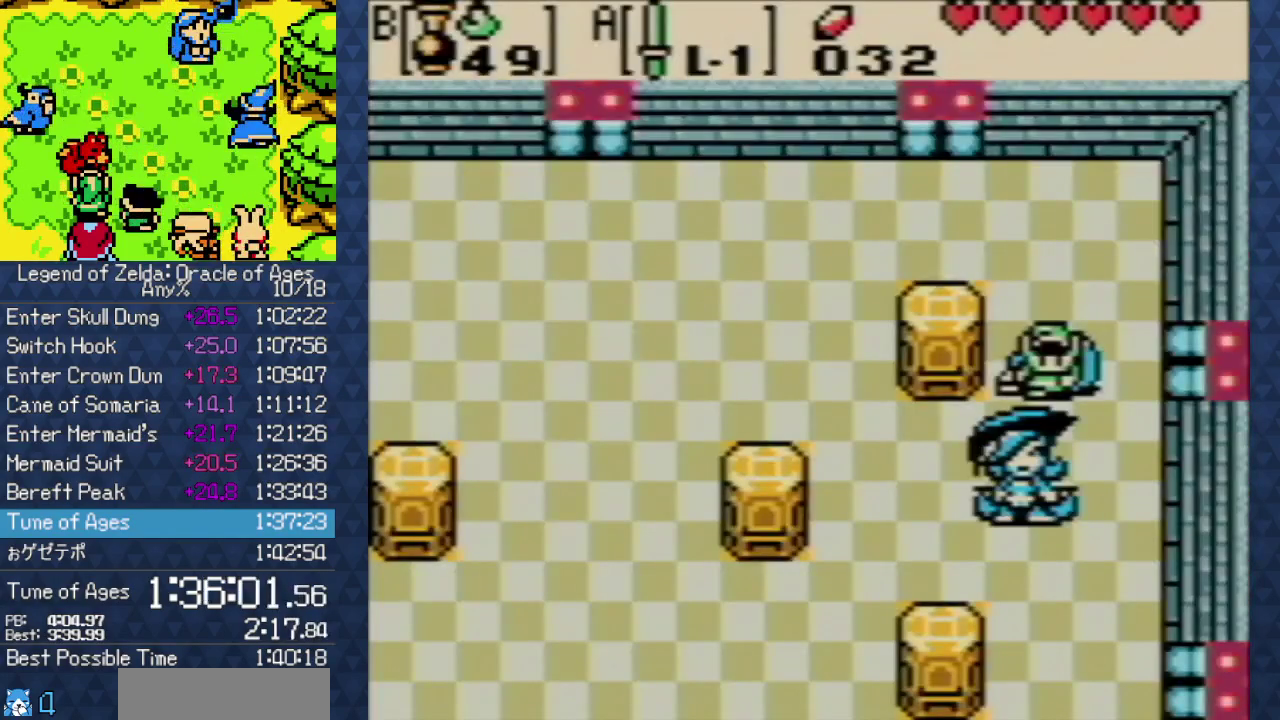
{"buttons": []}
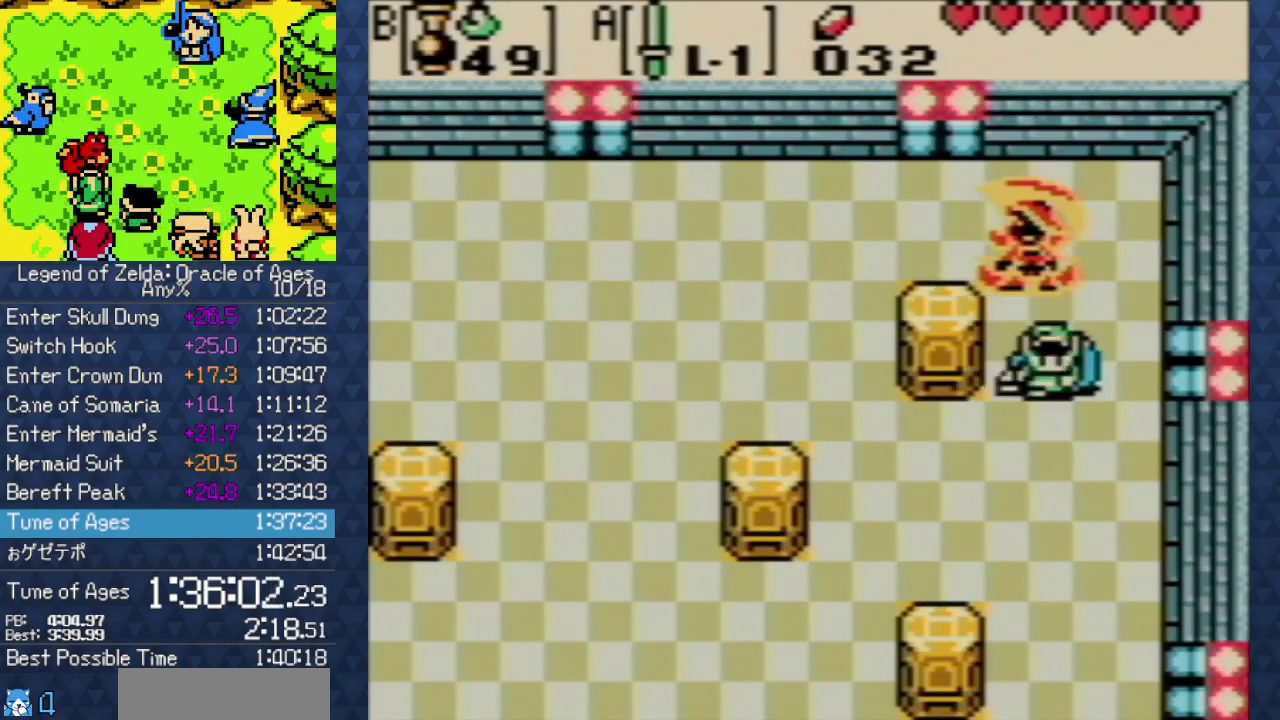
{"buttons": []}
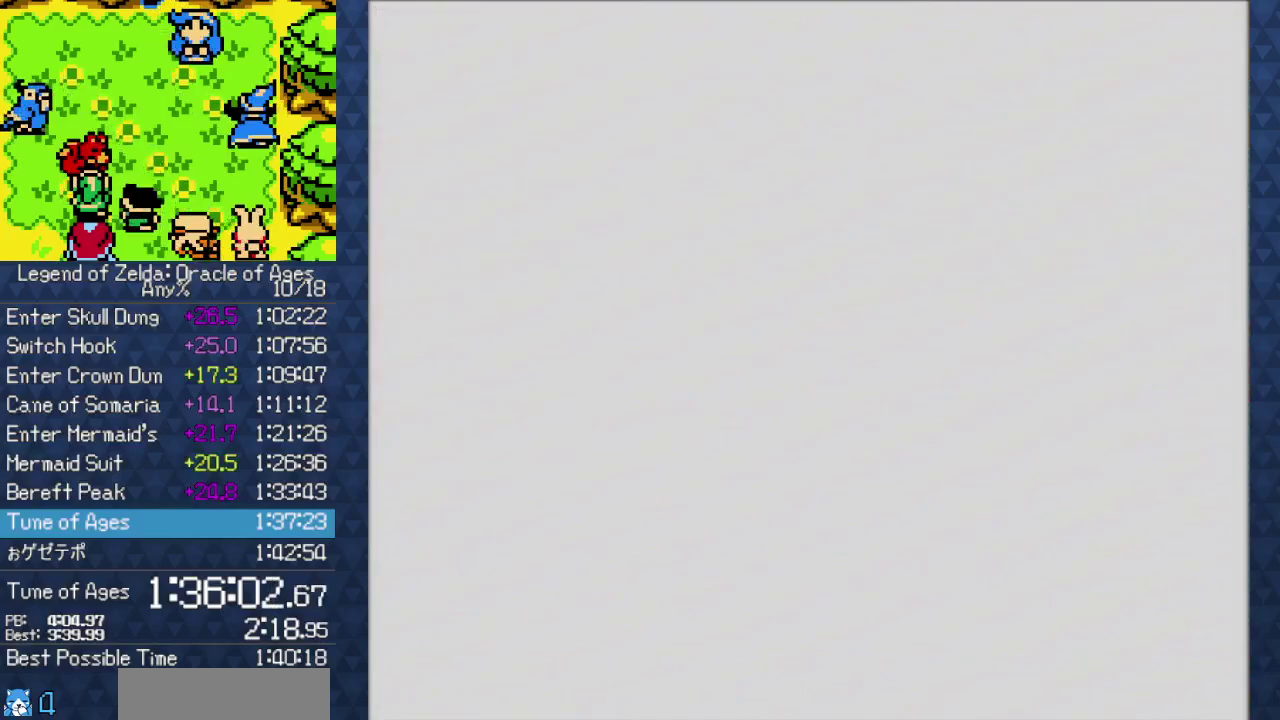
{"buttons": []}
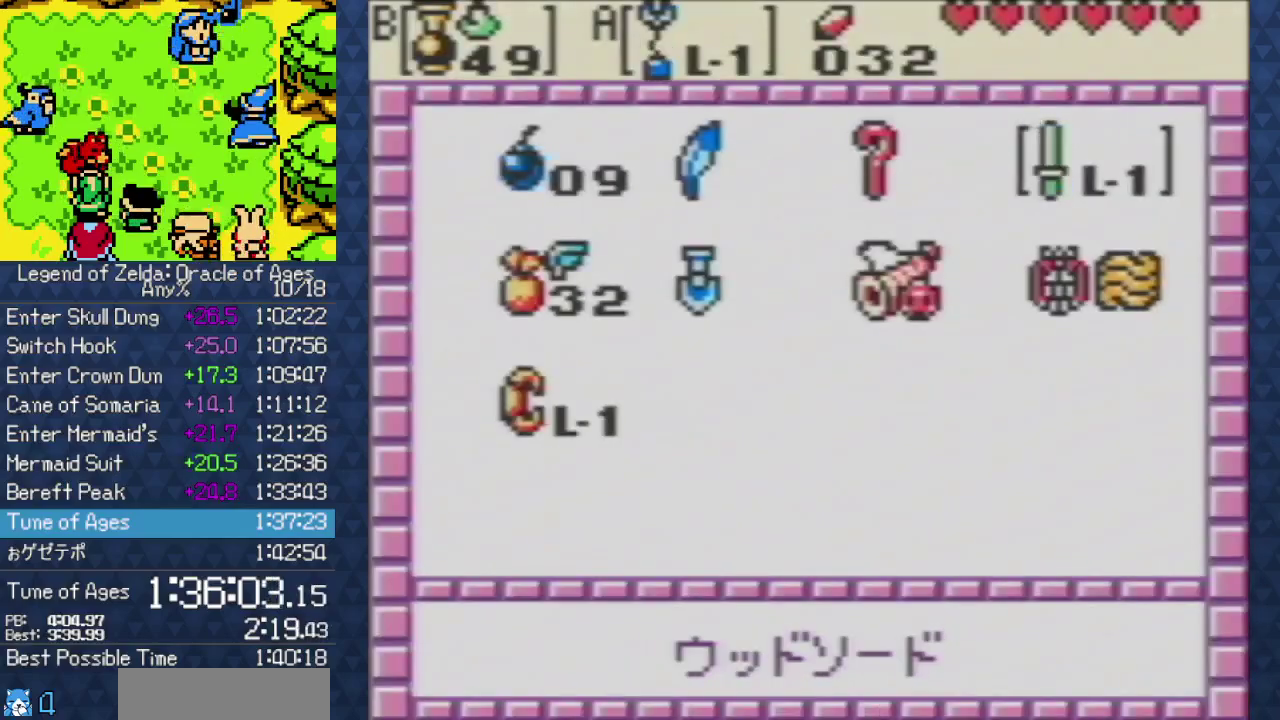
{"buttons": []}
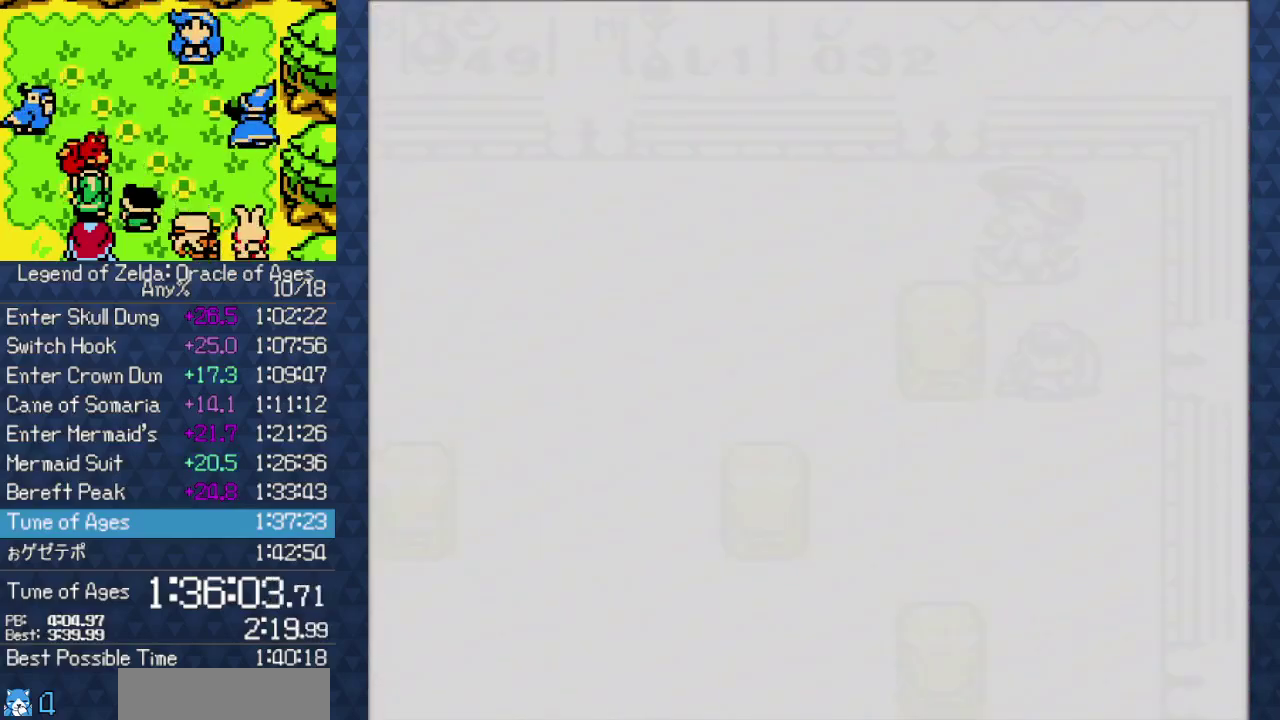
{"buttons": ["DPAD_DOWN"]}
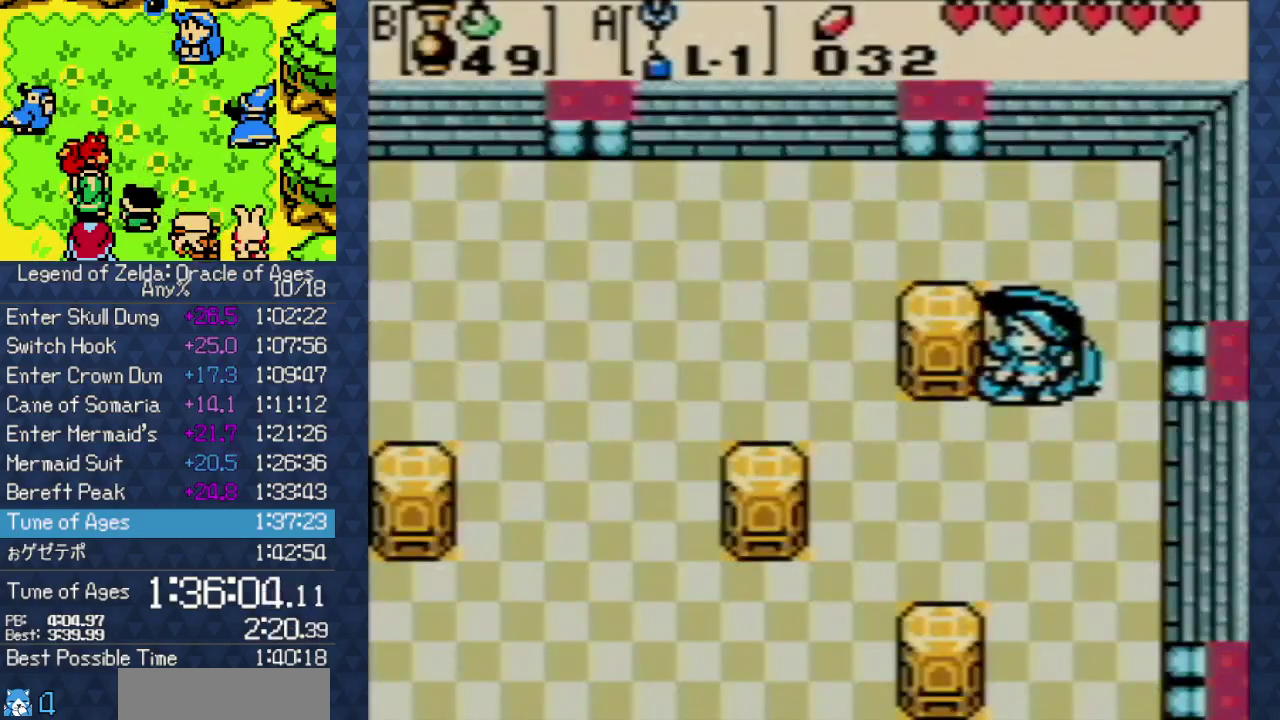
{"buttons": []}
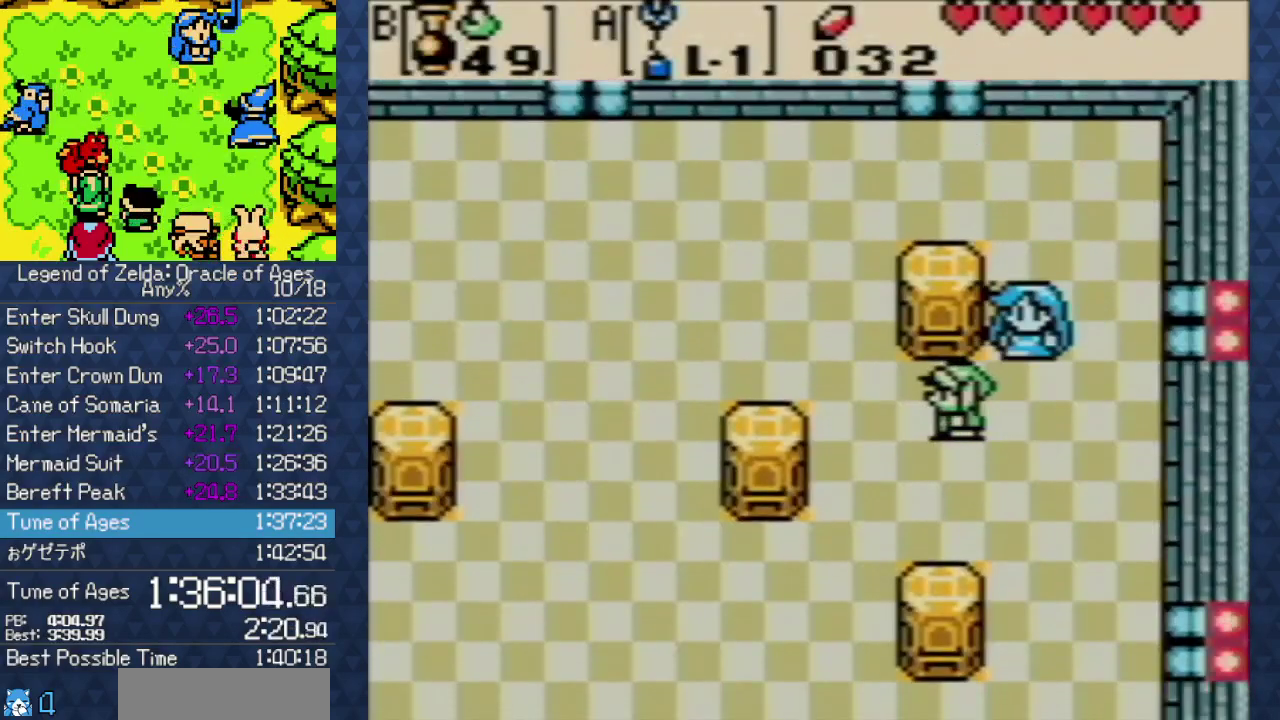
{"buttons": ["DPAD_DOWN", "DPAD_LEFT"]}
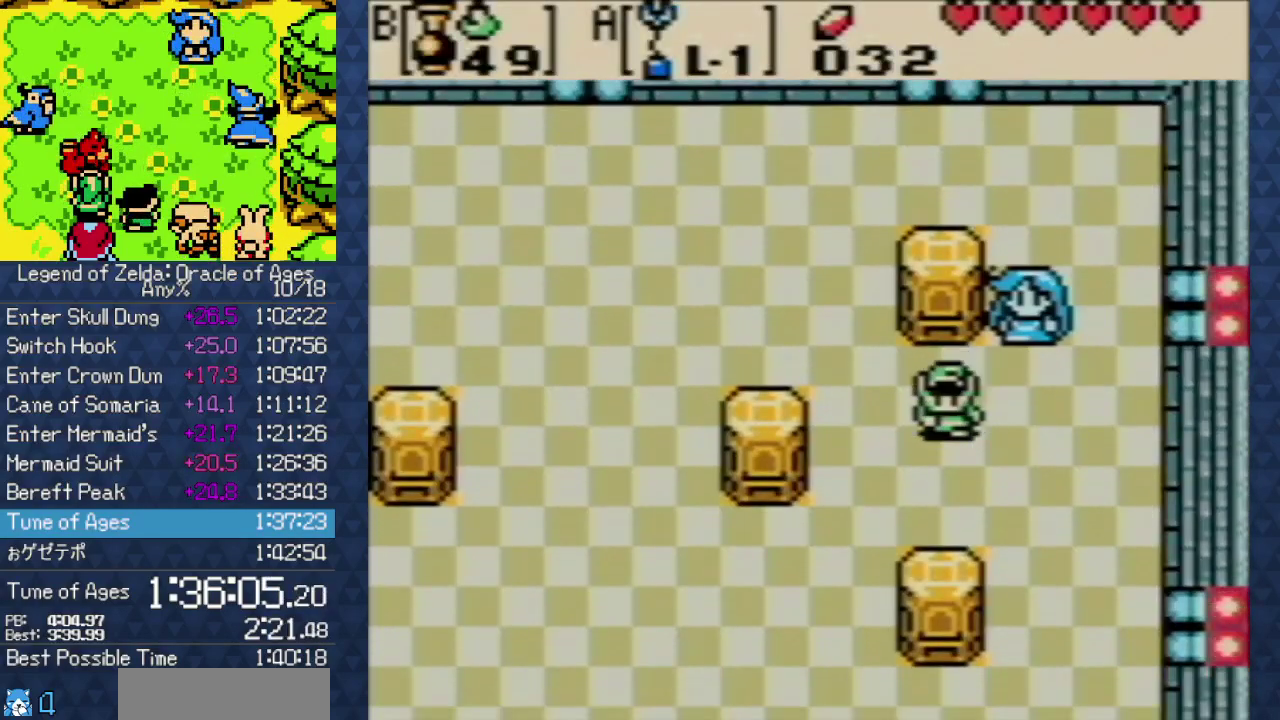
{"buttons": []}
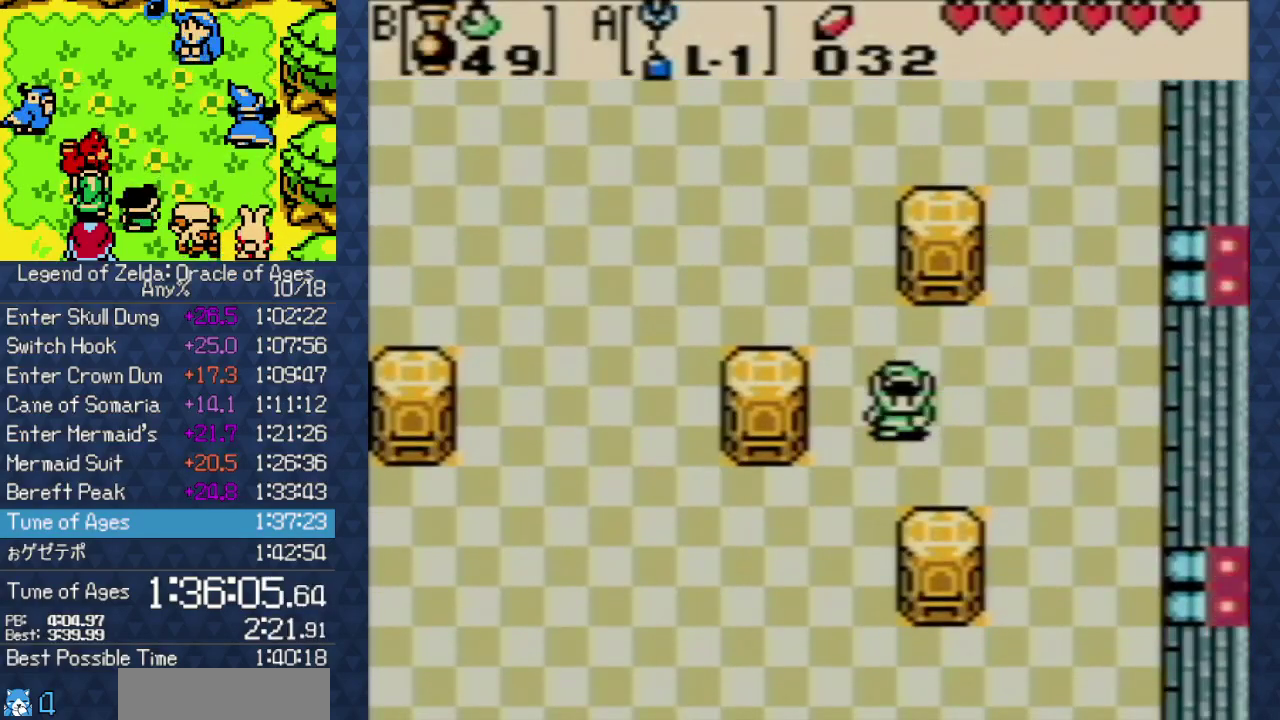
{"buttons": ["DPAD_DOWN", "DPAD_LEFT"]}
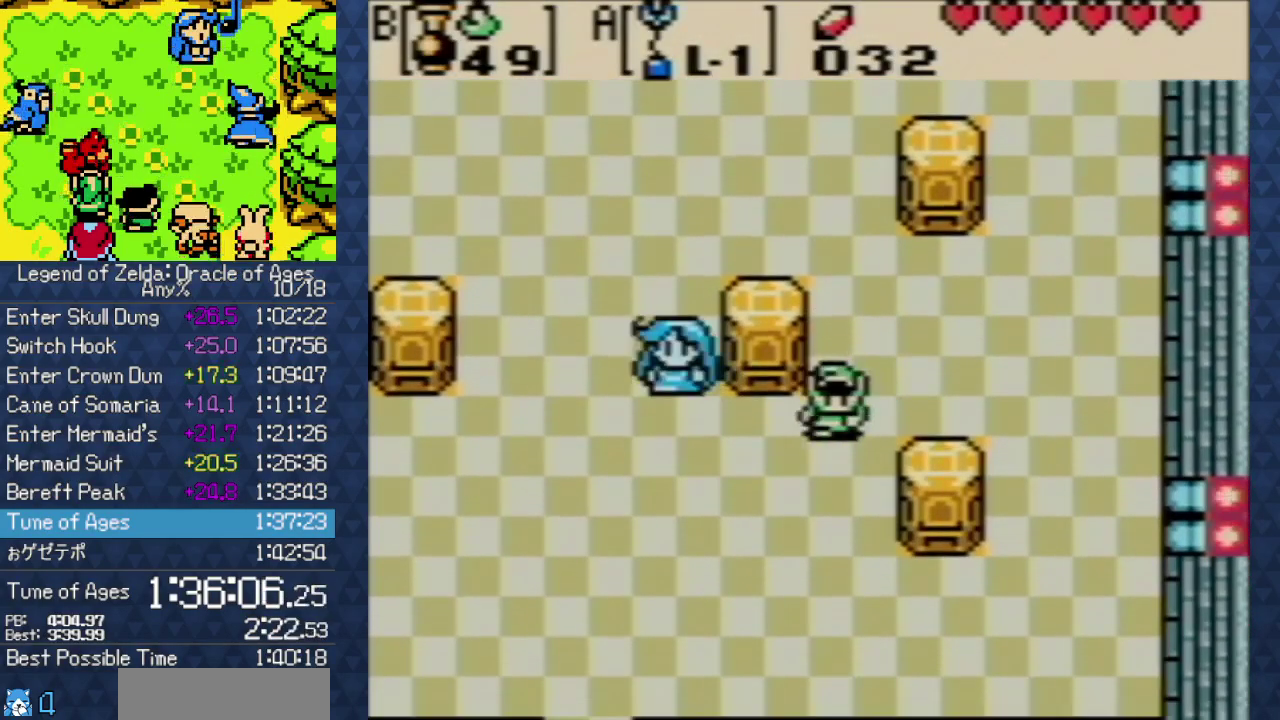
{"buttons": []}
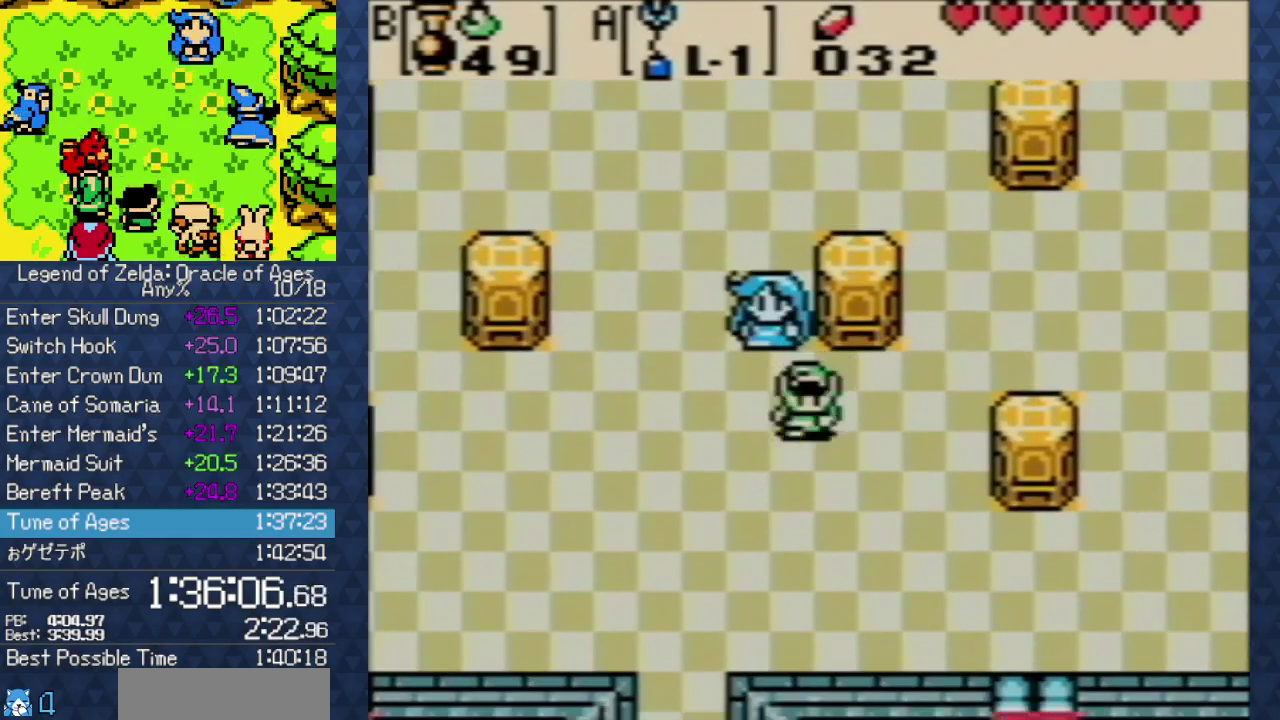
{"buttons": []}
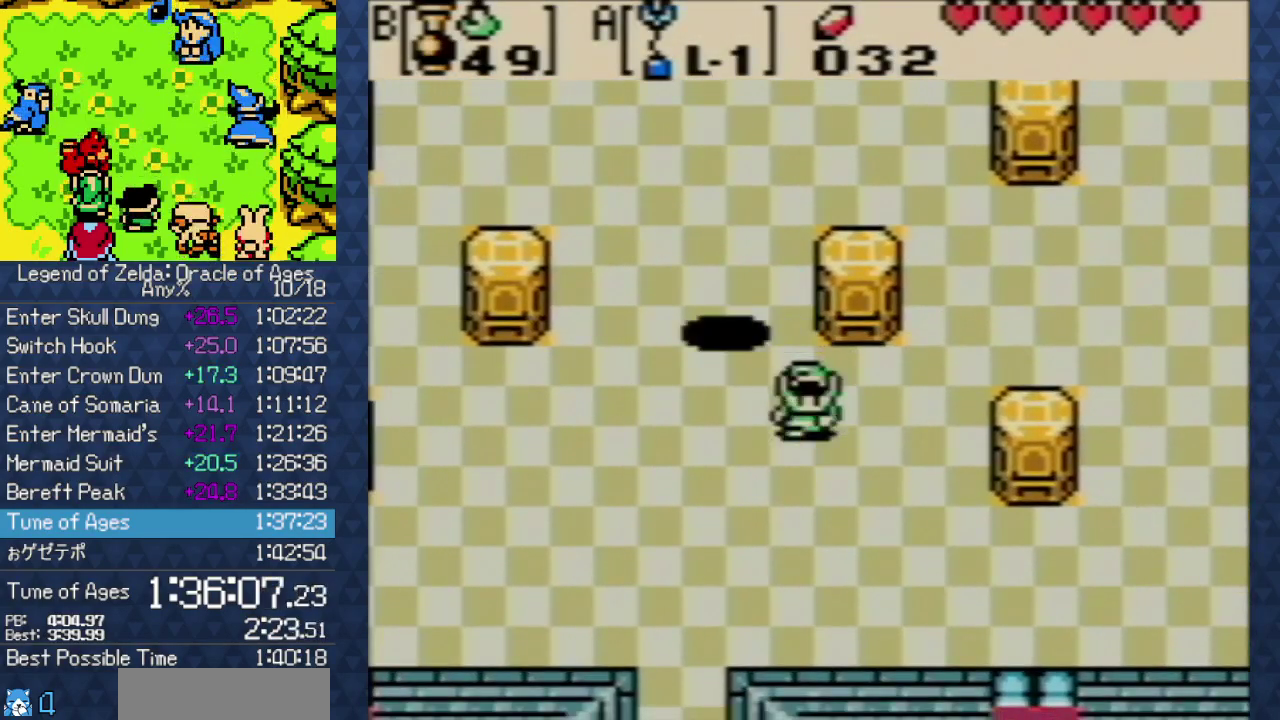
{"buttons": ["DPAD_LEFT"]}
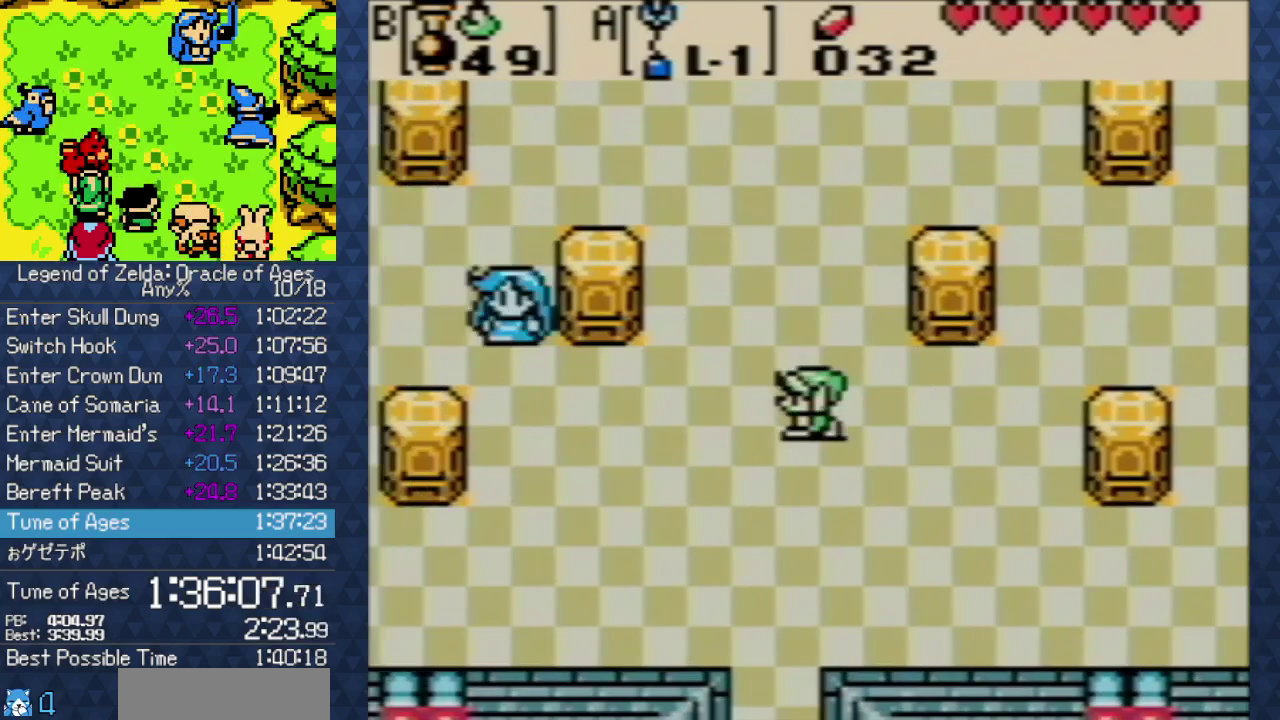
{"buttons": []}
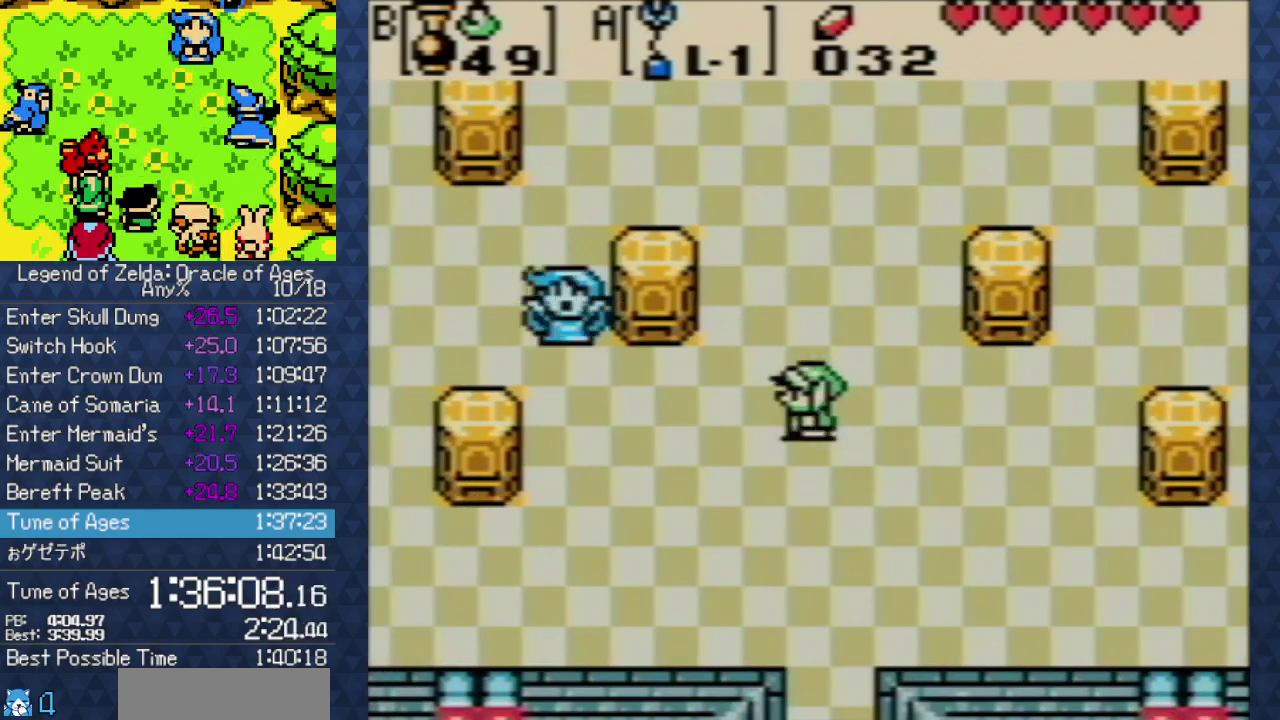
{"buttons": ["DPAD_LEFT"]}
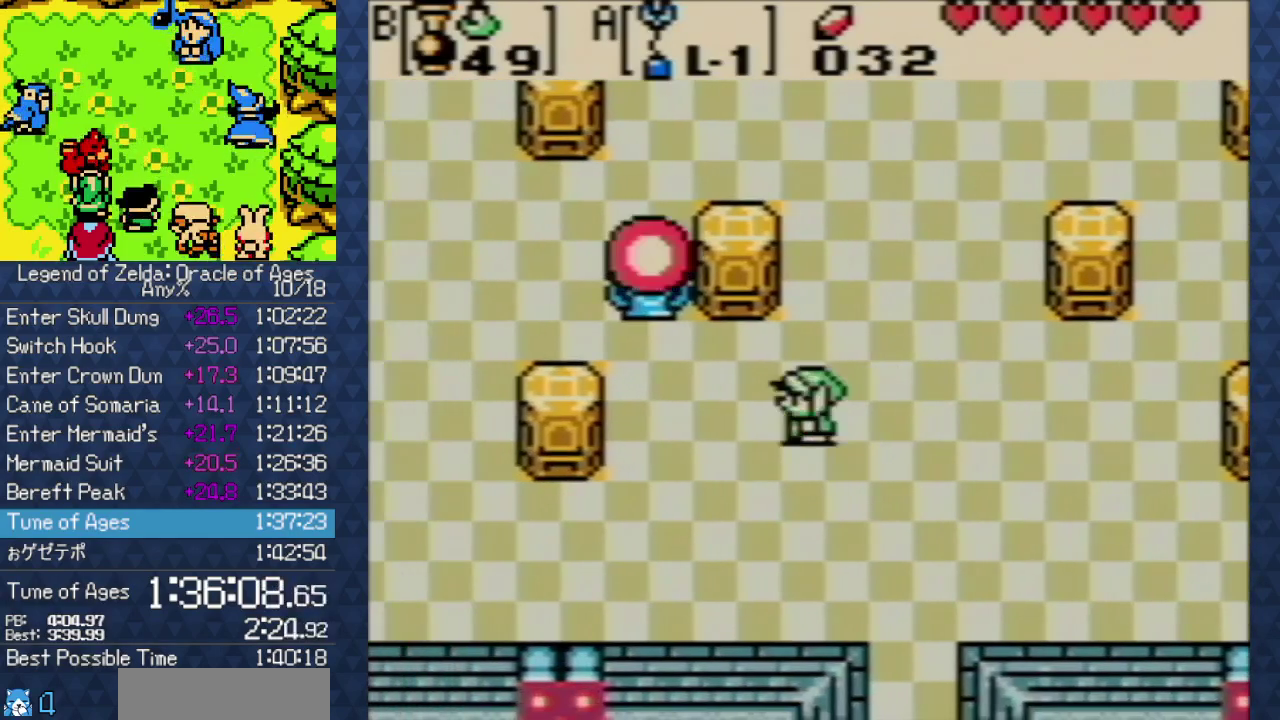
{"buttons": ["DPAD_LEFT"]}
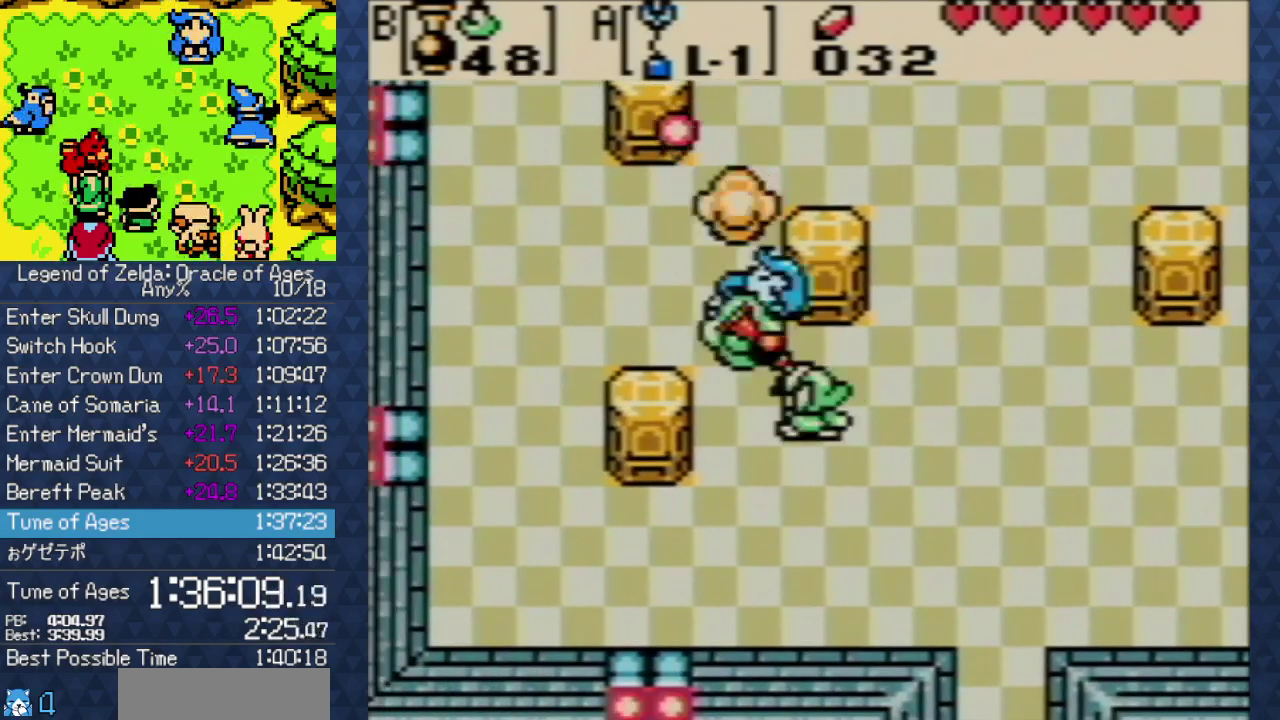
{"buttons": []}
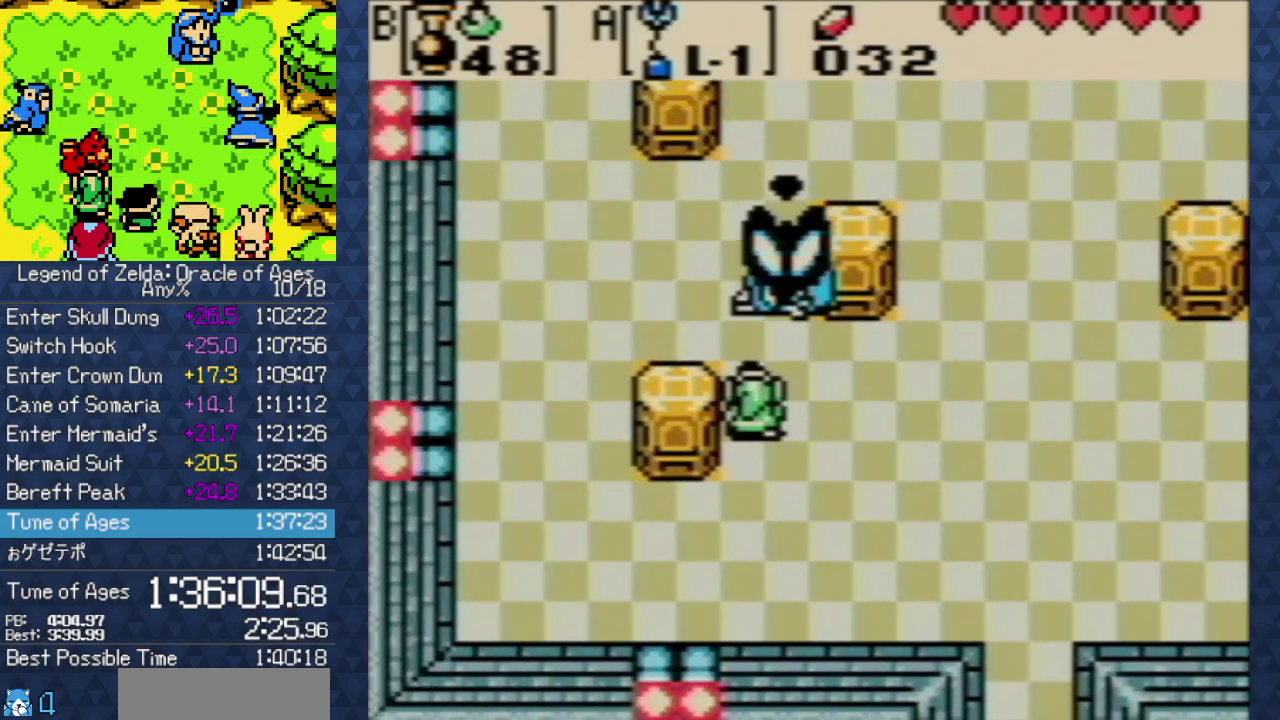
{"buttons": []}
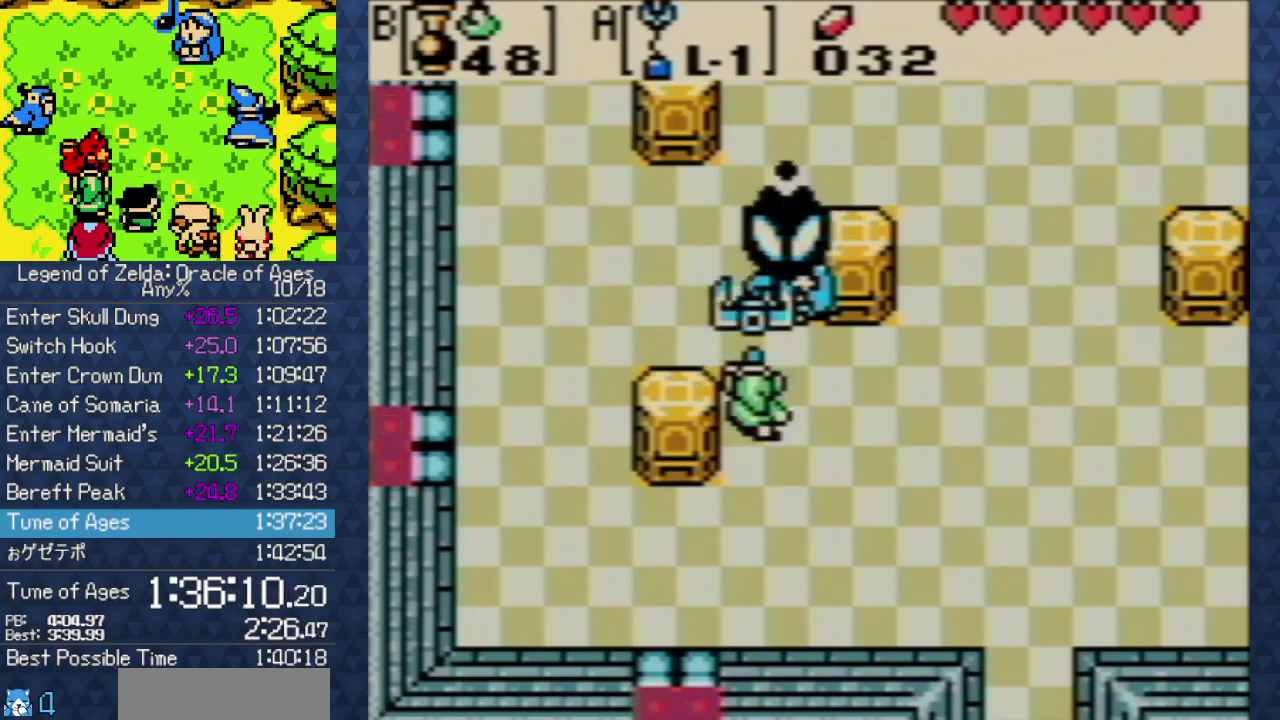
{"buttons": []}
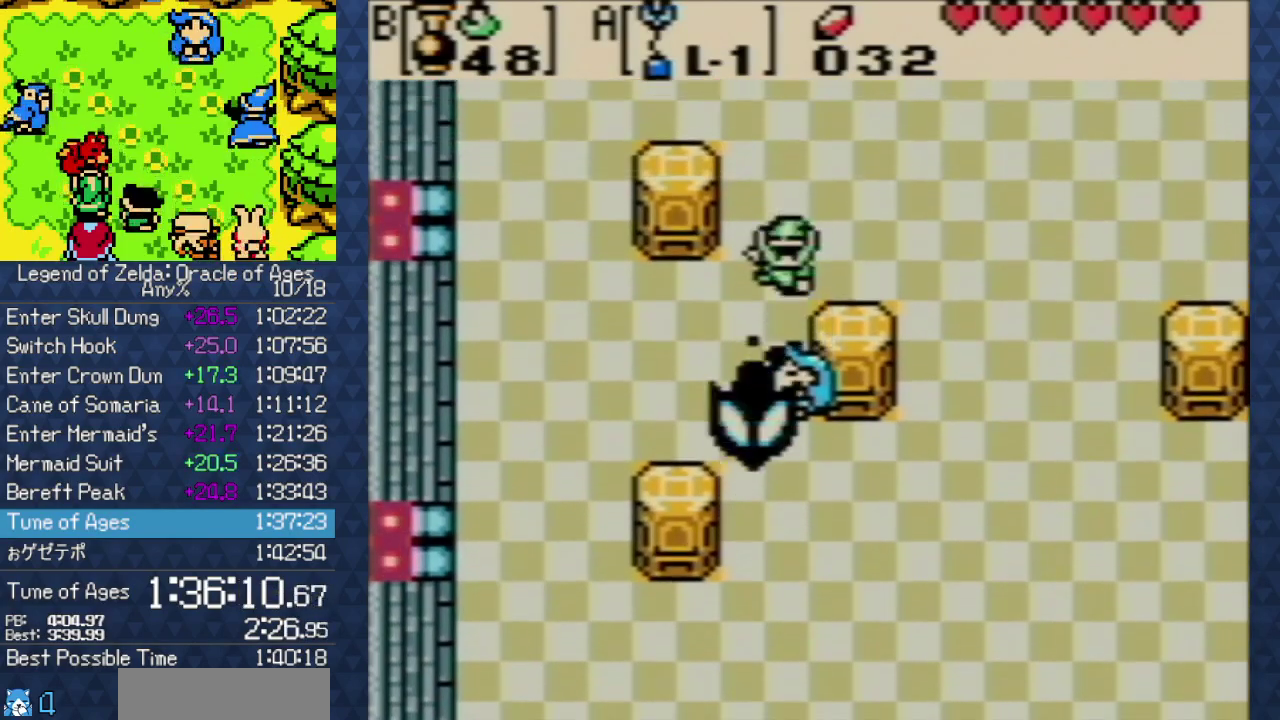
{"buttons": ["START"]}
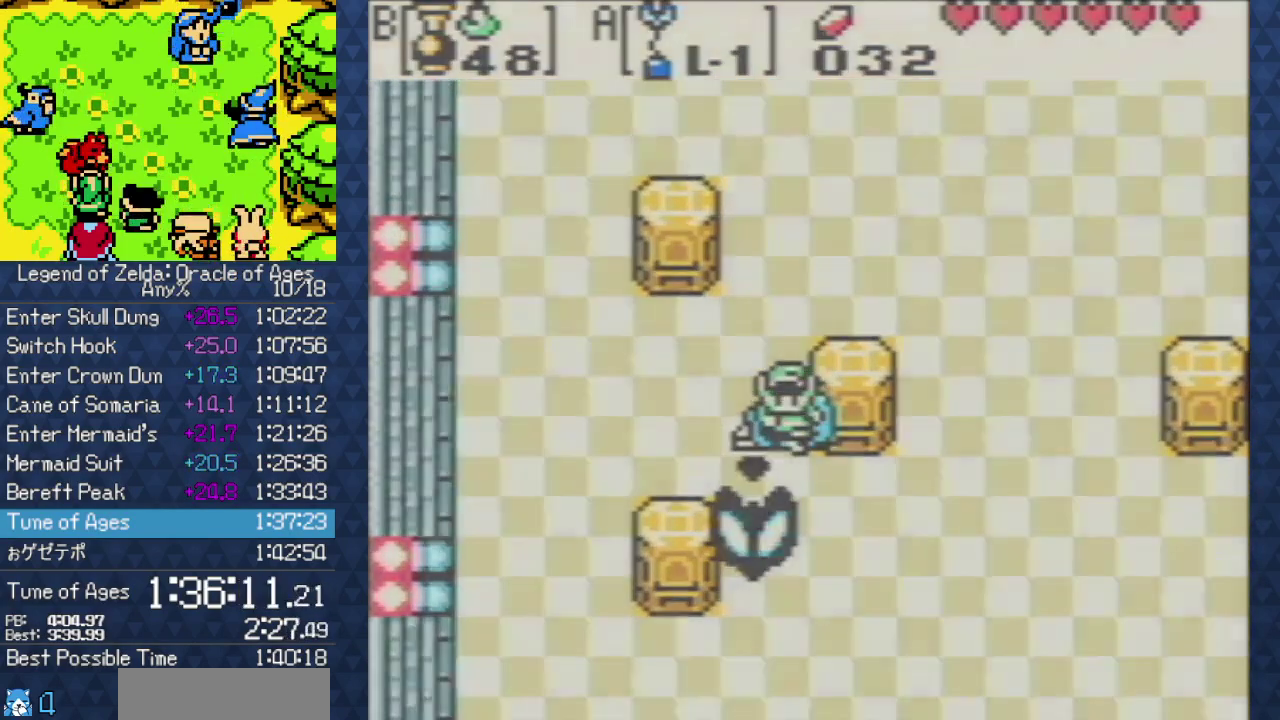
{"buttons": []}